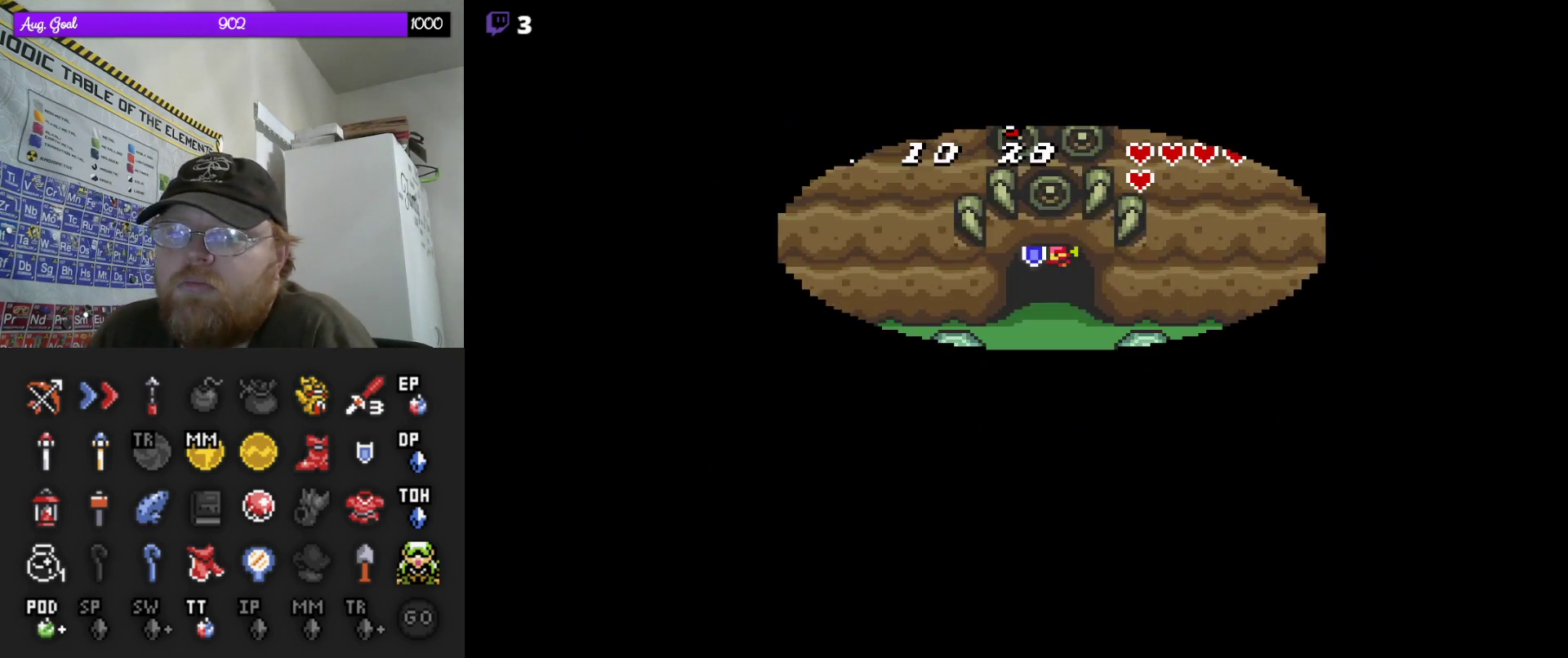
Gameplay with a controller (Nintendo layout); each line is a JSON object with the inputs held at the frame after it. "events" lists button and stick changes between this image and that frame as [ms after this image, input, new state], when the widget could be followed in between. Not read: A L3 R3.
{"buttons": ["DPAD_DOWN"], "events": [[400, "DPAD_DOWN", "down"]]}
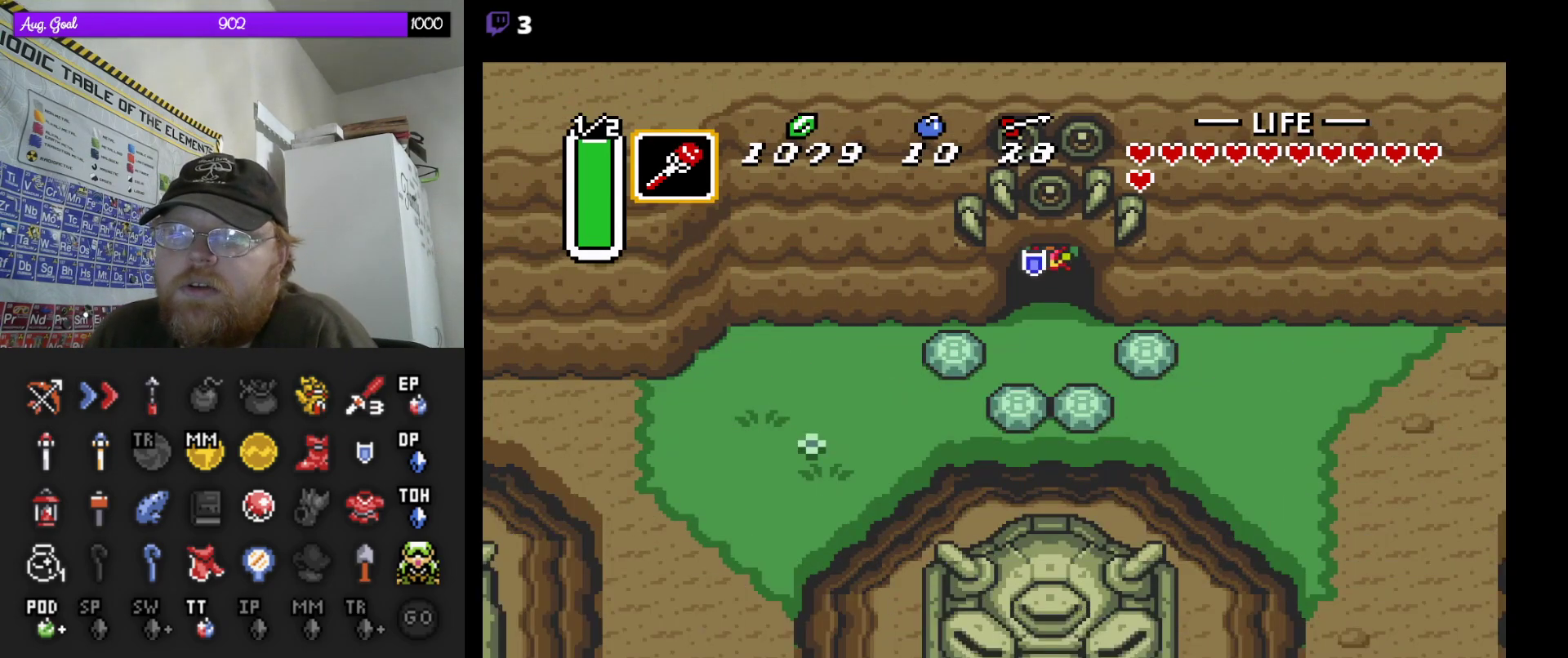
{"buttons": ["START"], "events": [[350, "START", "down"], [367, "DPAD_DOWN", "up"]]}
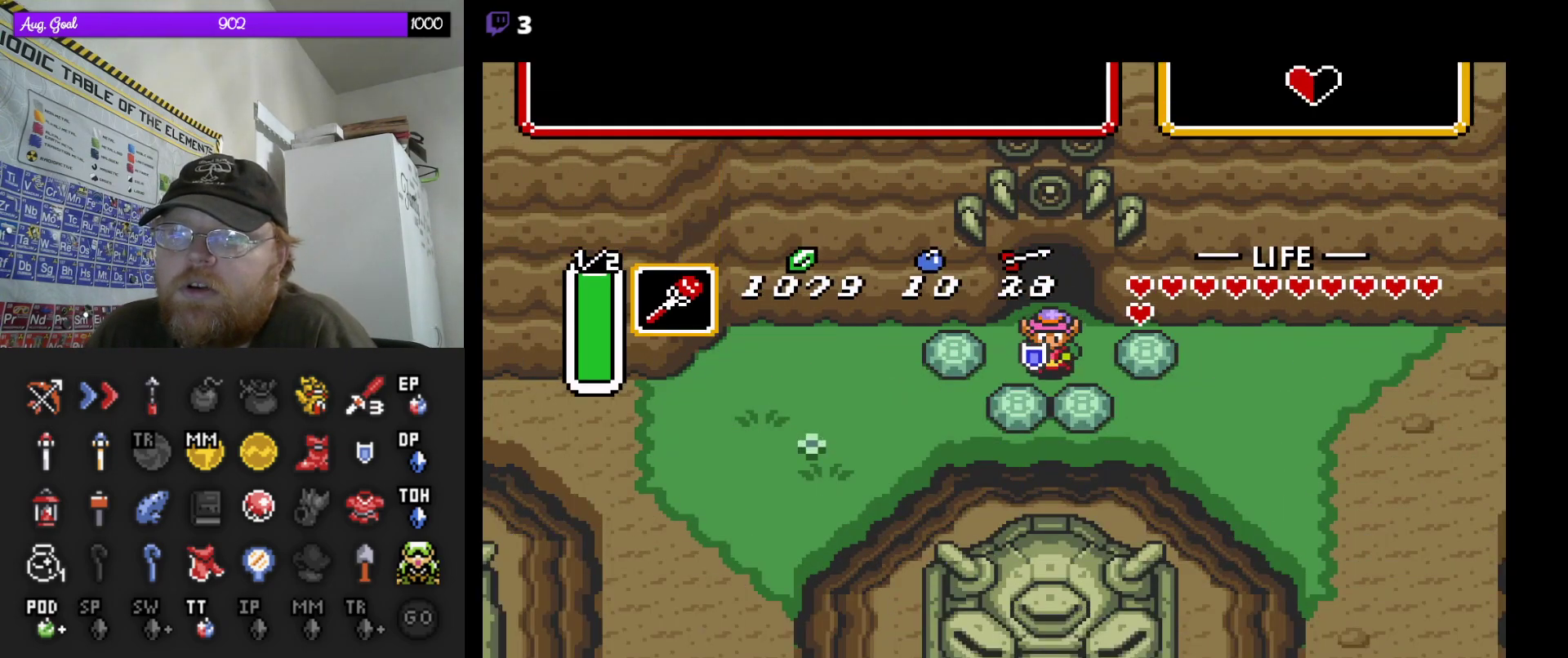
{"buttons": [], "events": [[33, "START", "up"]]}
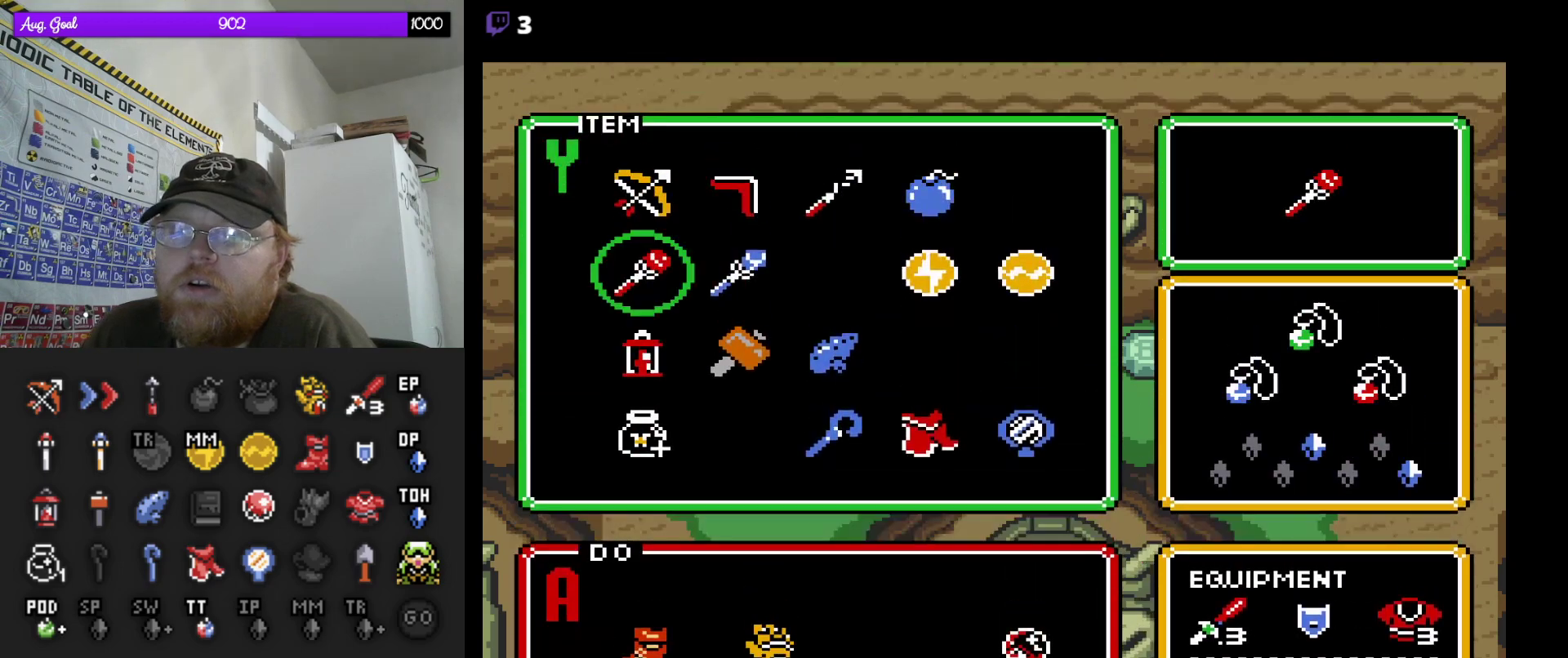
{"buttons": [], "events": [[333, "DPAD_RIGHT", "down"], [467, "DPAD_RIGHT", "up"]]}
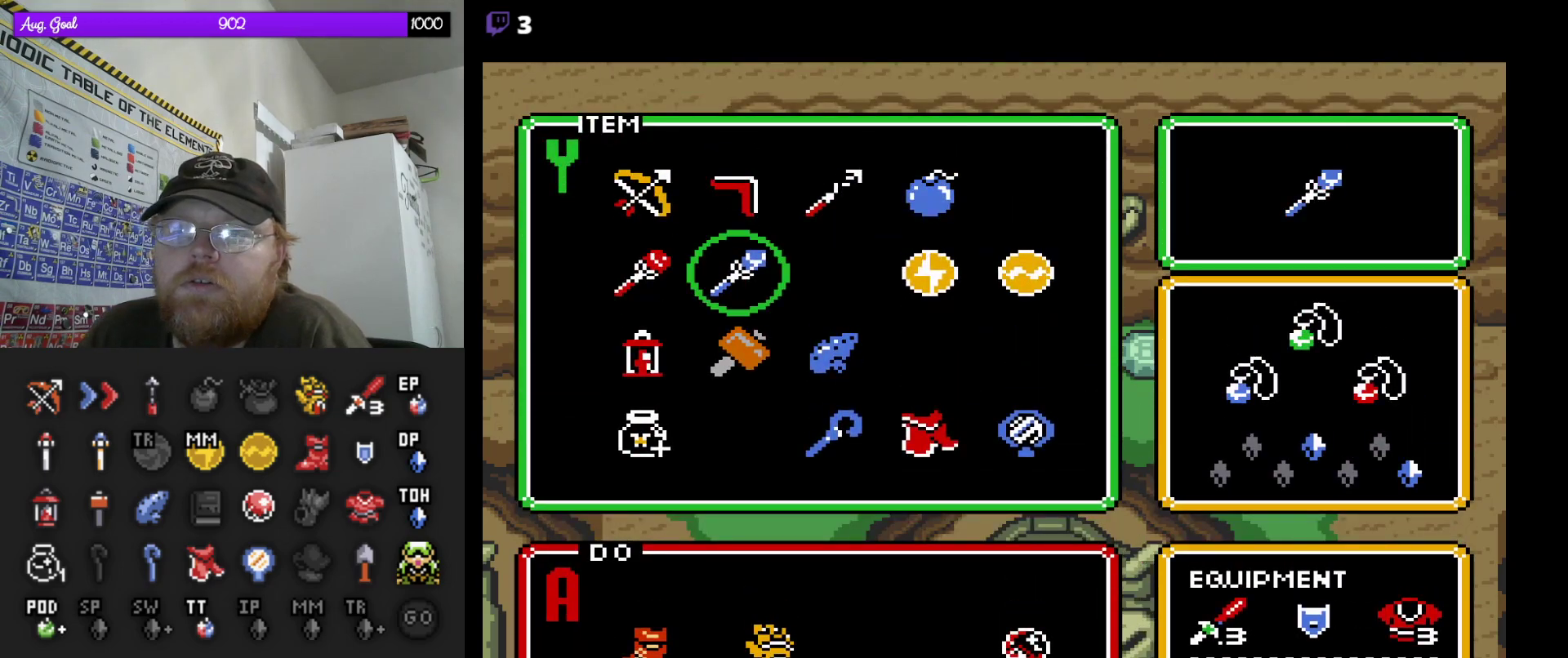
{"buttons": [], "events": [[317, "DPAD_DOWN", "down"], [450, "DPAD_DOWN", "up"]]}
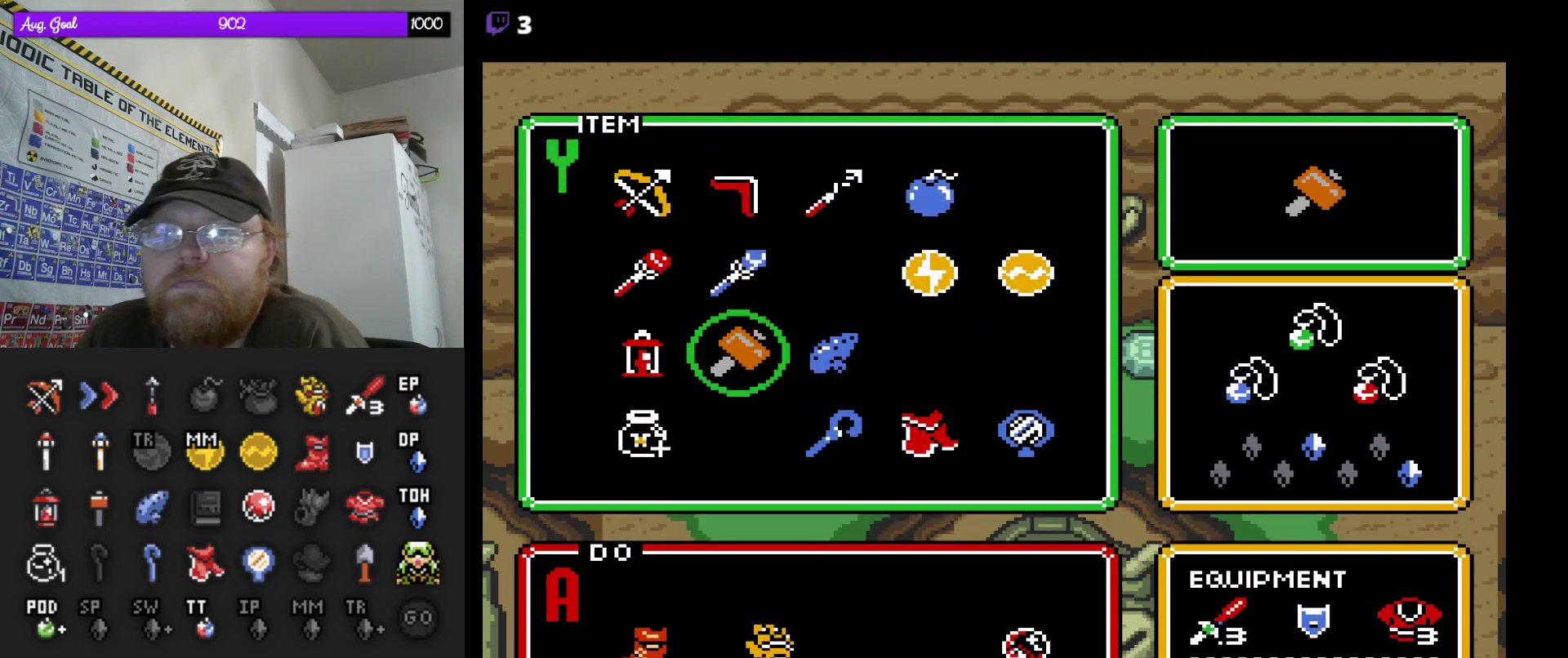
{"buttons": ["START"], "events": [[183, "DPAD_RIGHT", "down"], [283, "DPAD_RIGHT", "up"], [383, "START", "down"]]}
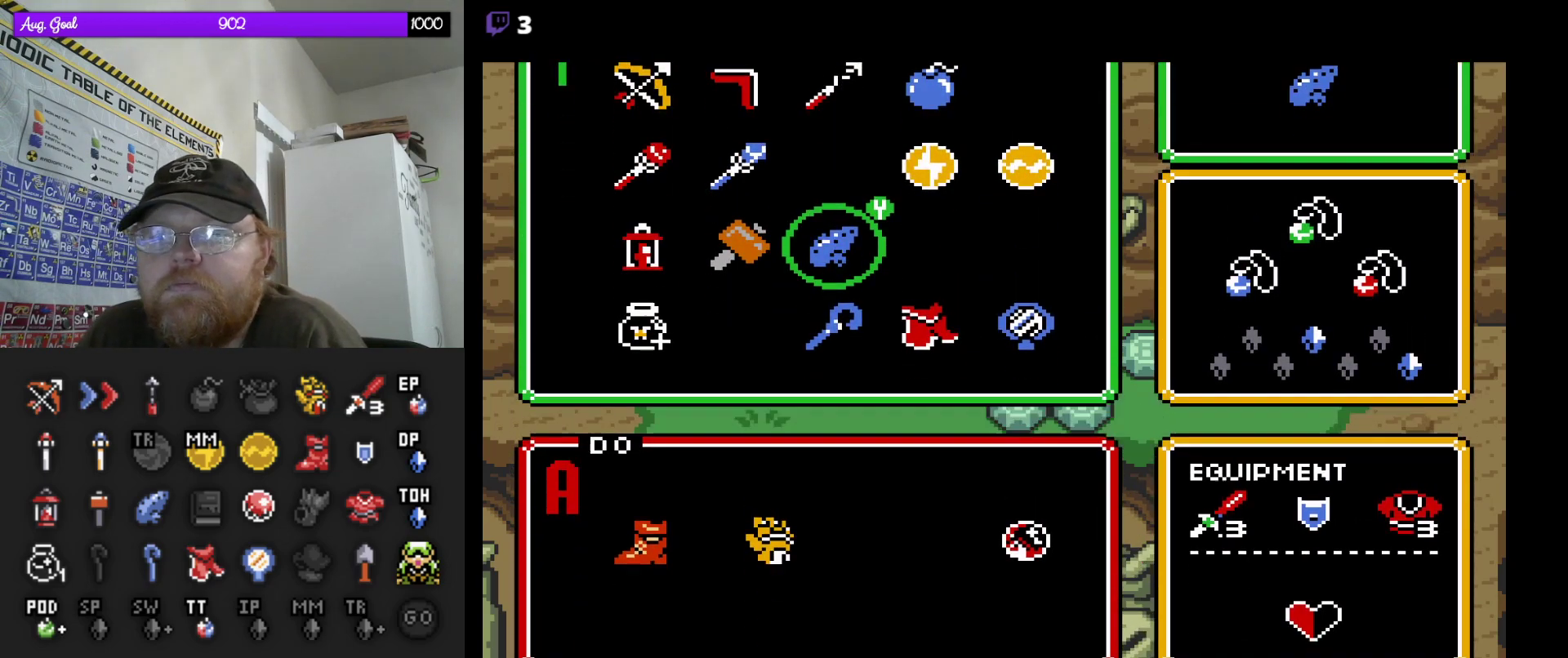
{"buttons": [], "events": [[33, "START", "up"]]}
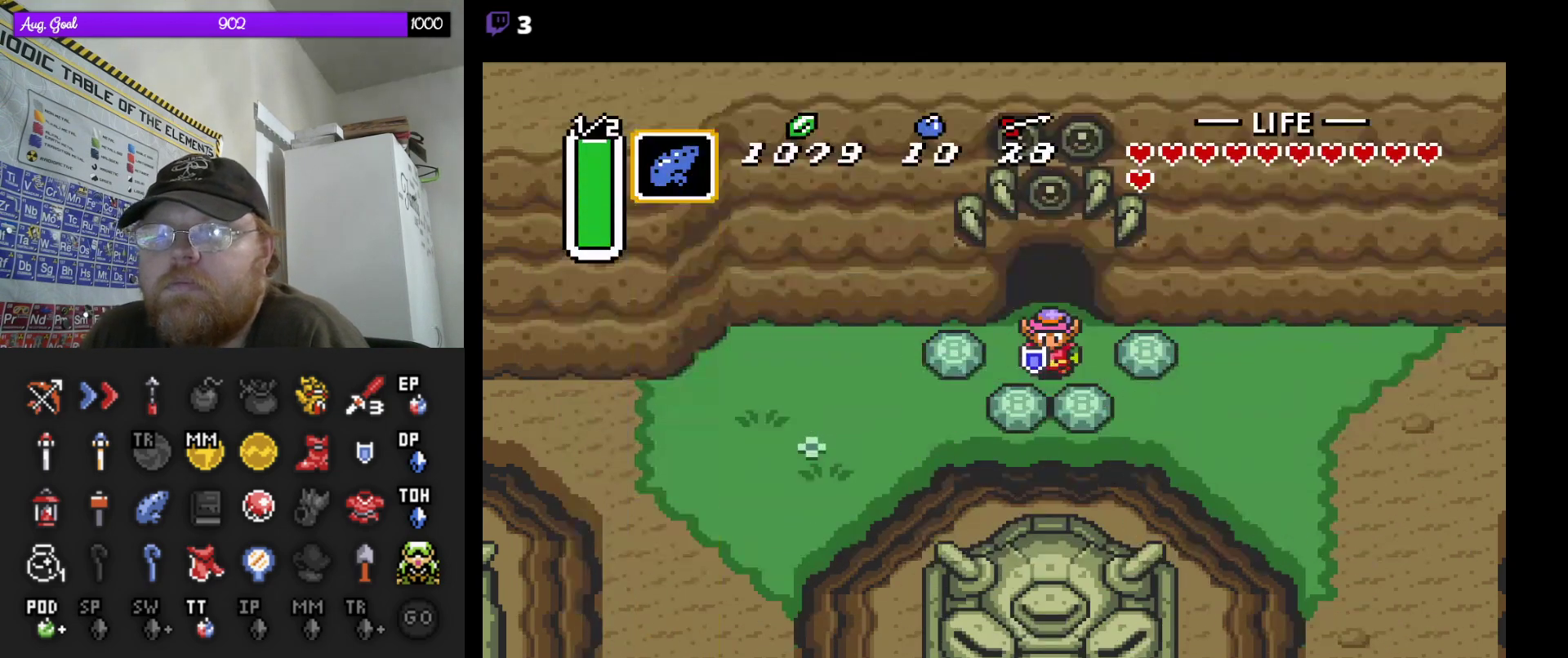
{"buttons": [], "events": []}
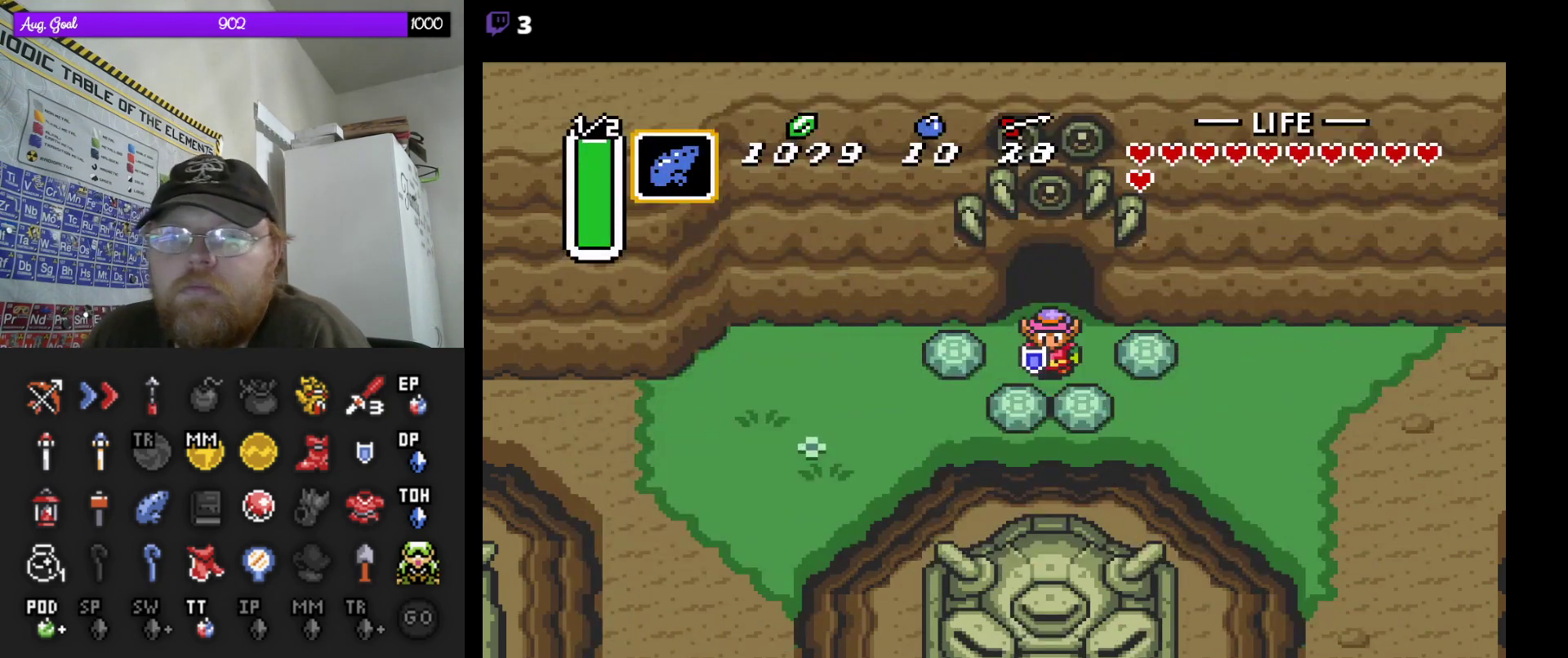
{"buttons": [], "events": []}
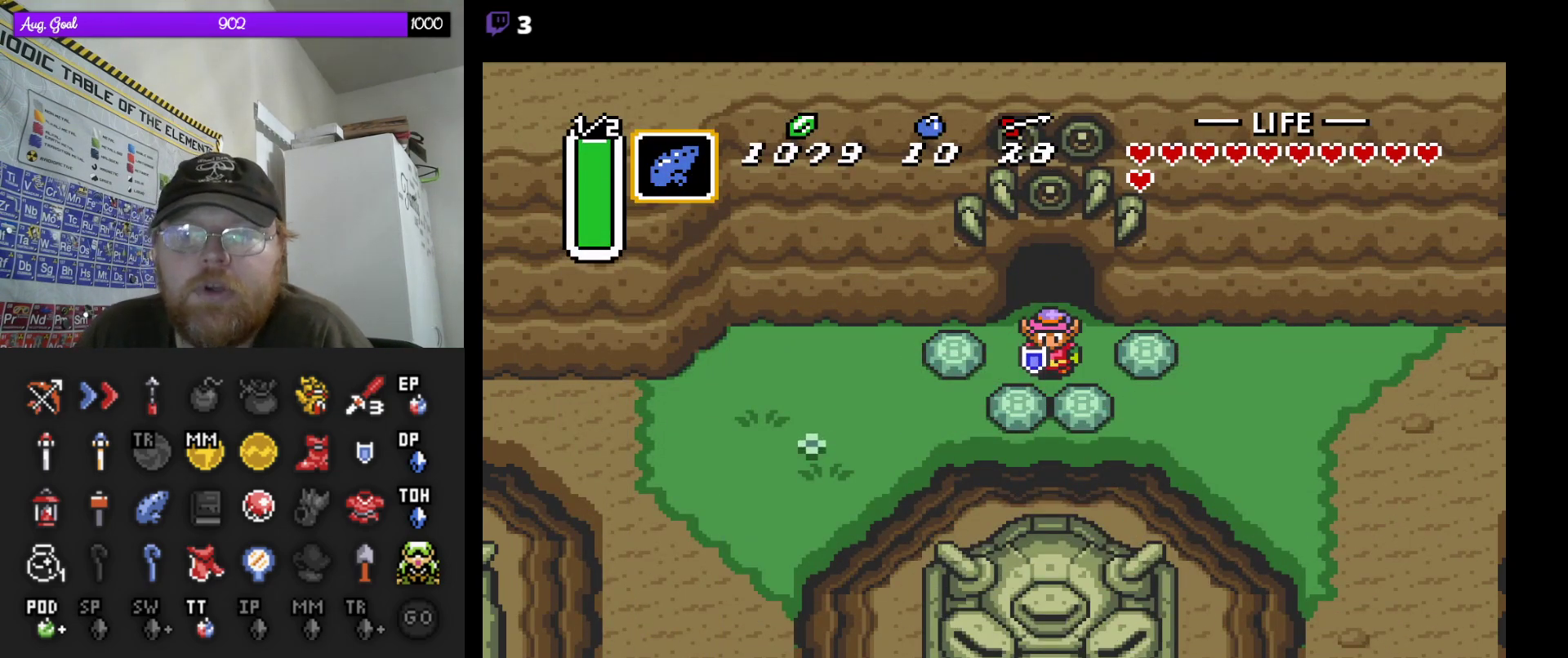
{"buttons": [], "events": []}
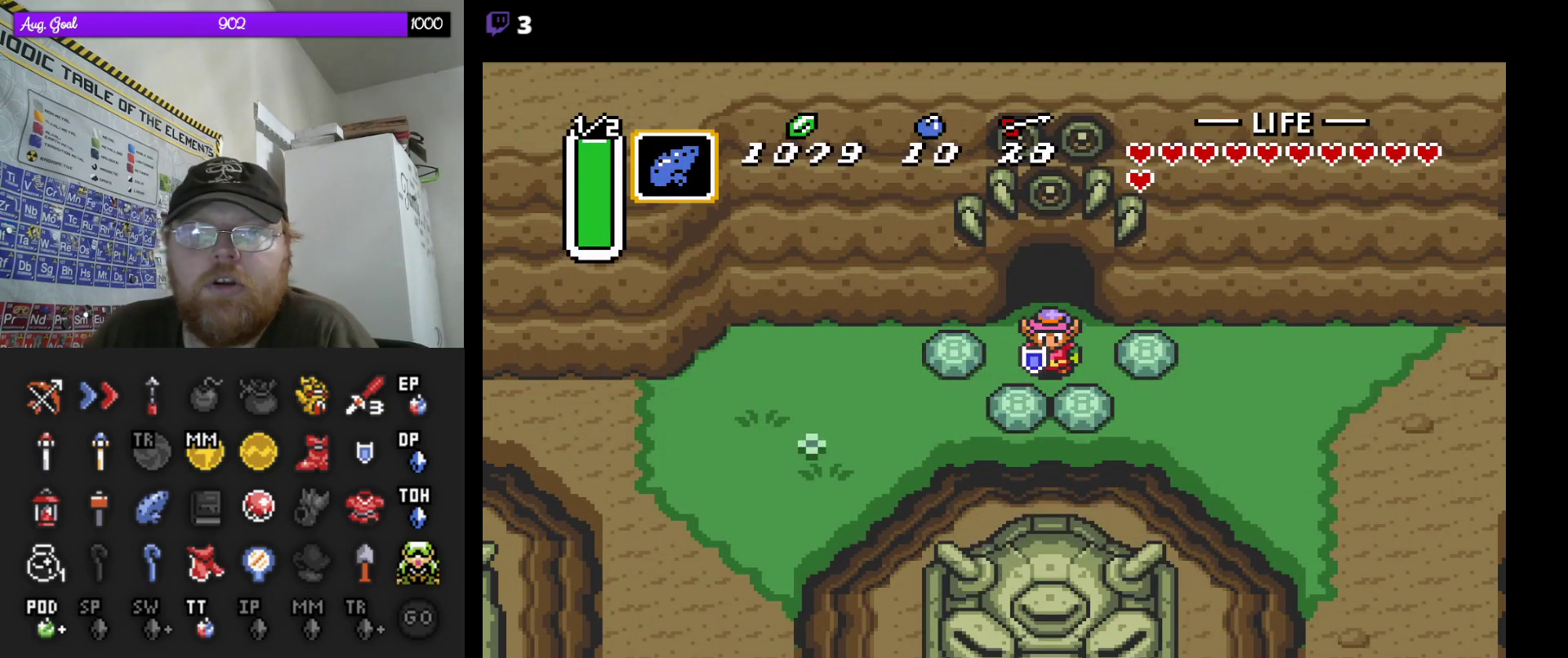
{"buttons": [], "events": []}
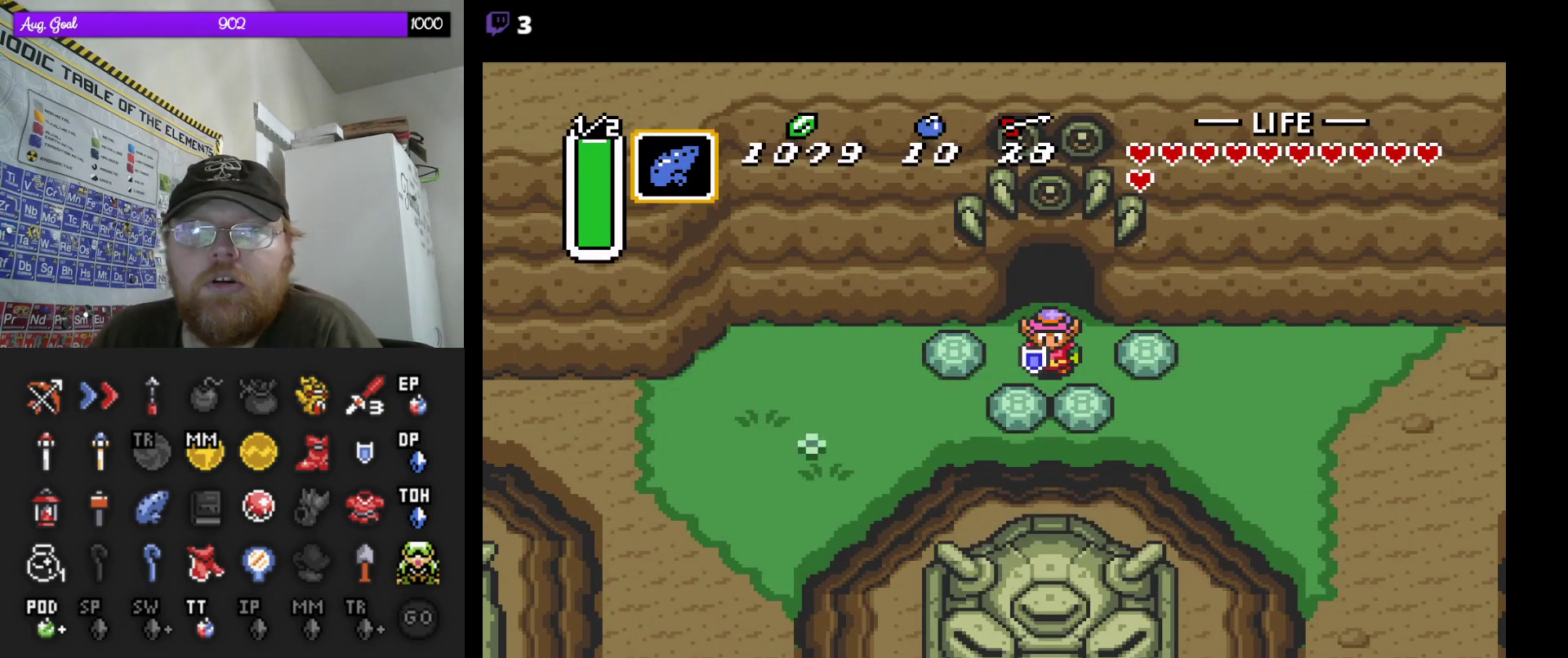
{"buttons": [], "events": []}
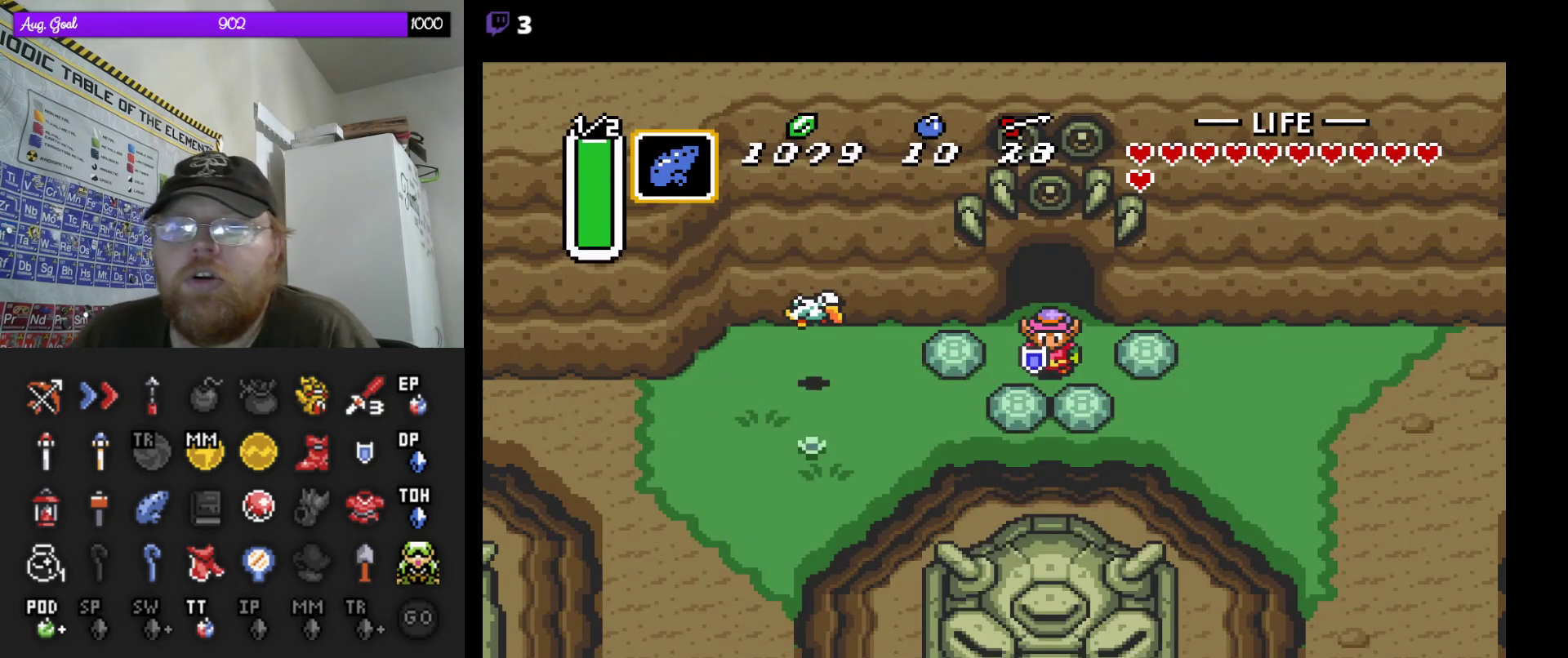
{"buttons": [], "events": []}
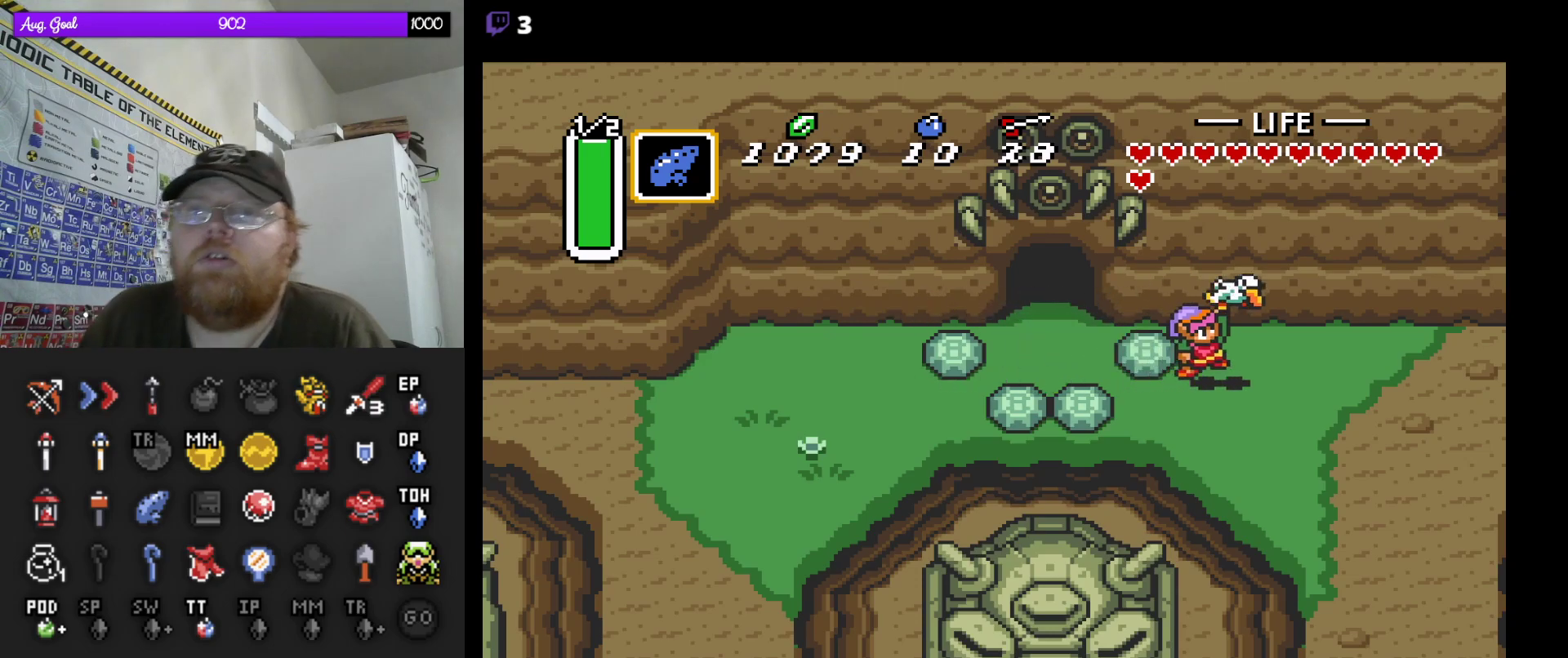
{"buttons": [], "events": []}
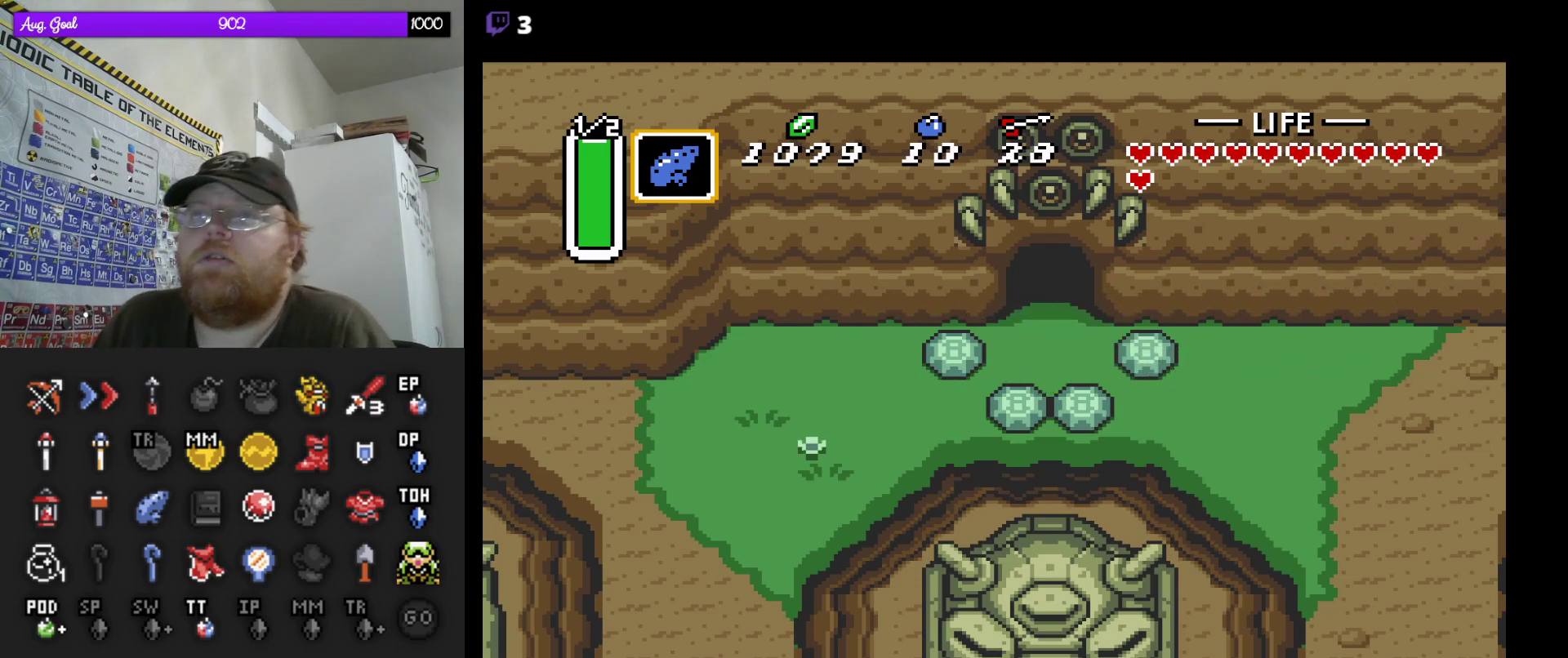
{"buttons": [], "events": []}
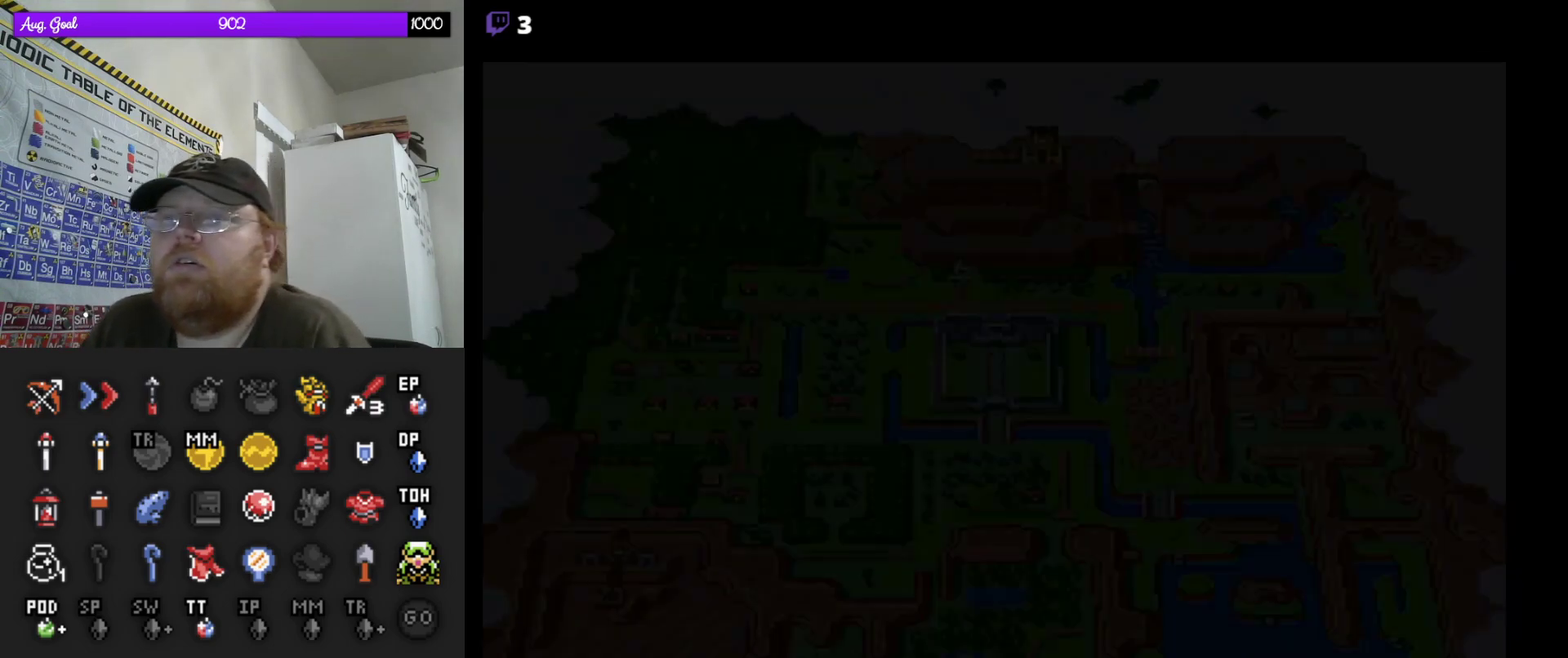
{"buttons": [], "events": [[450, "DPAD_RIGHT", "down"], [500, "DPAD_RIGHT", "up"]]}
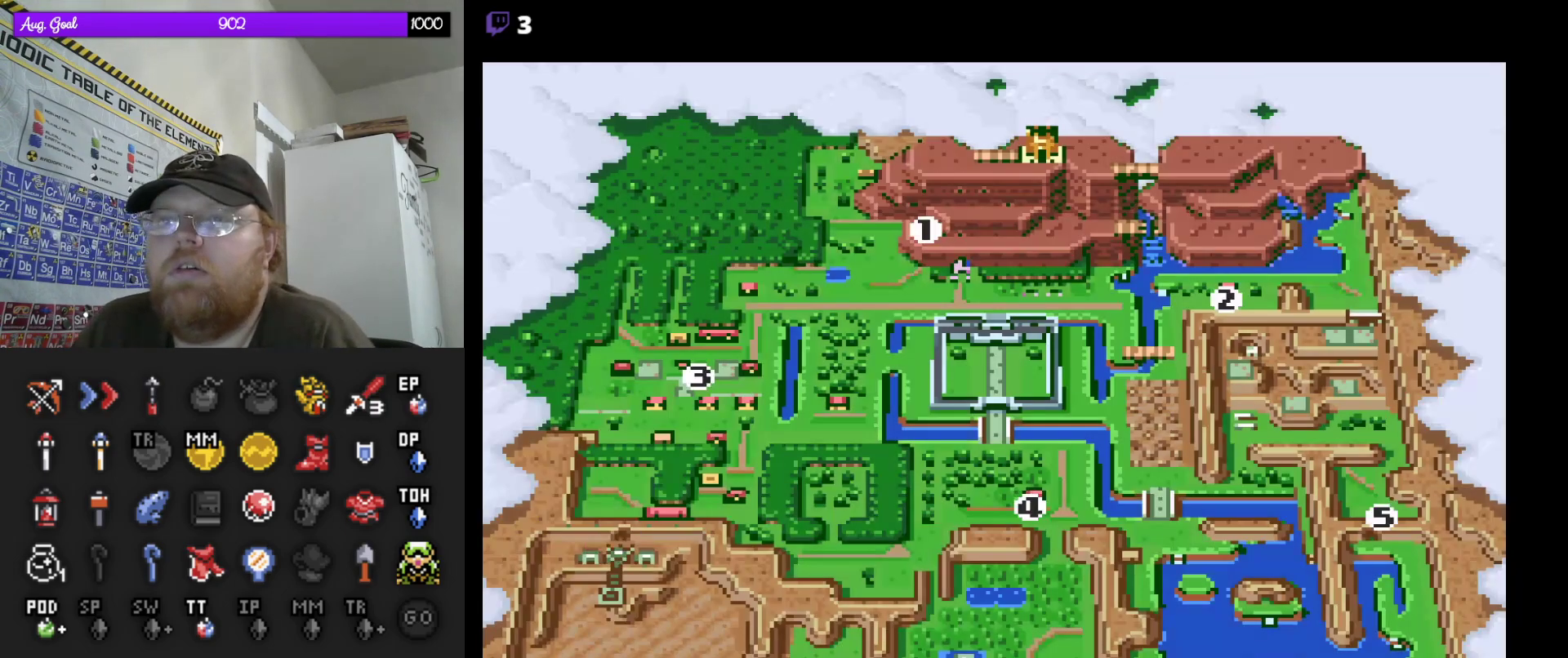
{"buttons": [], "events": [[83, "DPAD_RIGHT", "down"], [167, "DPAD_RIGHT", "up"]]}
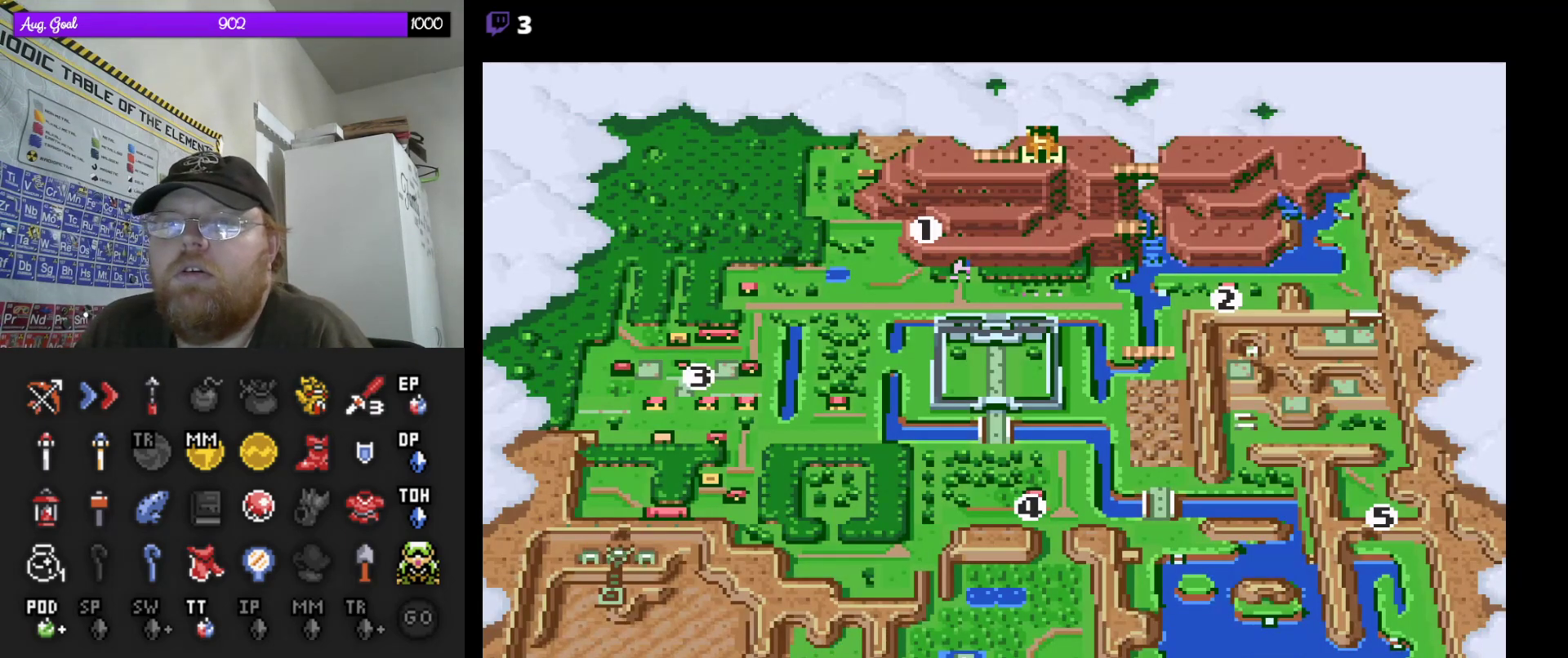
{"buttons": [], "events": []}
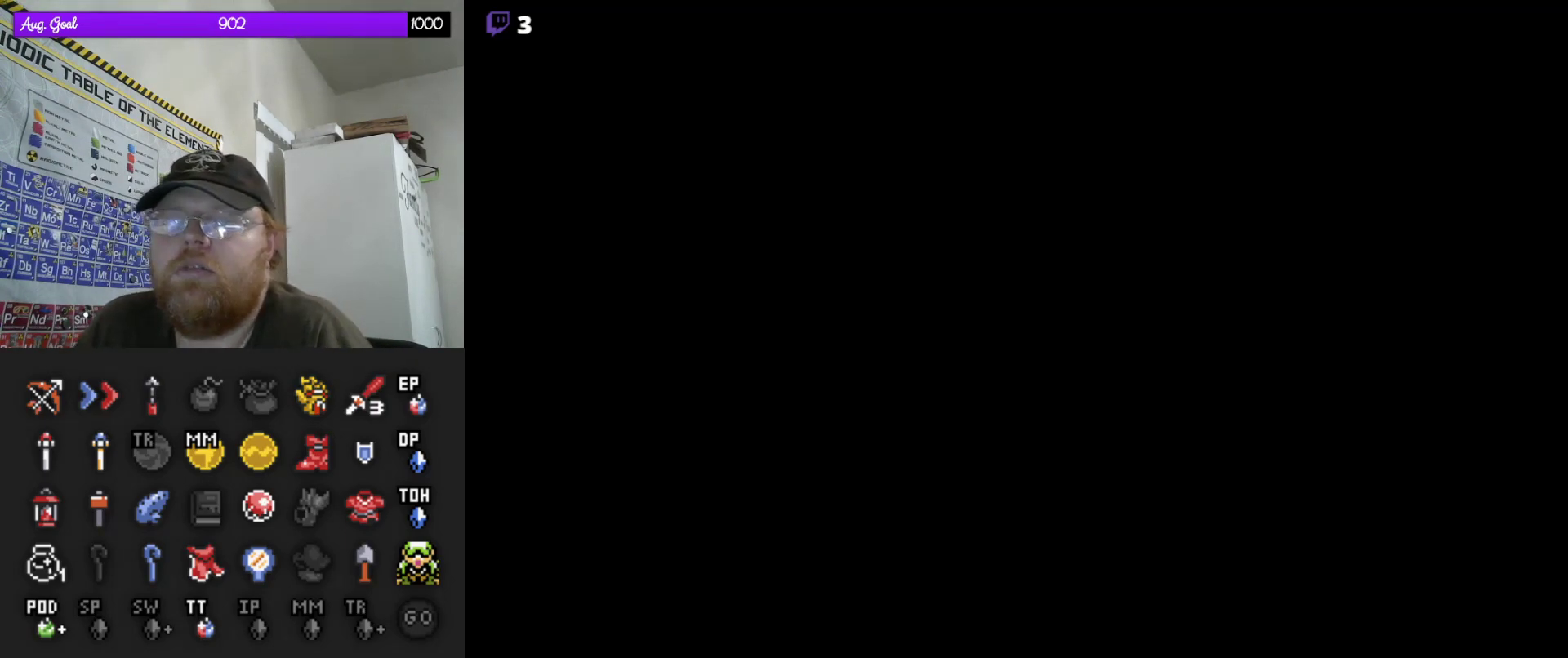
{"buttons": [], "events": []}
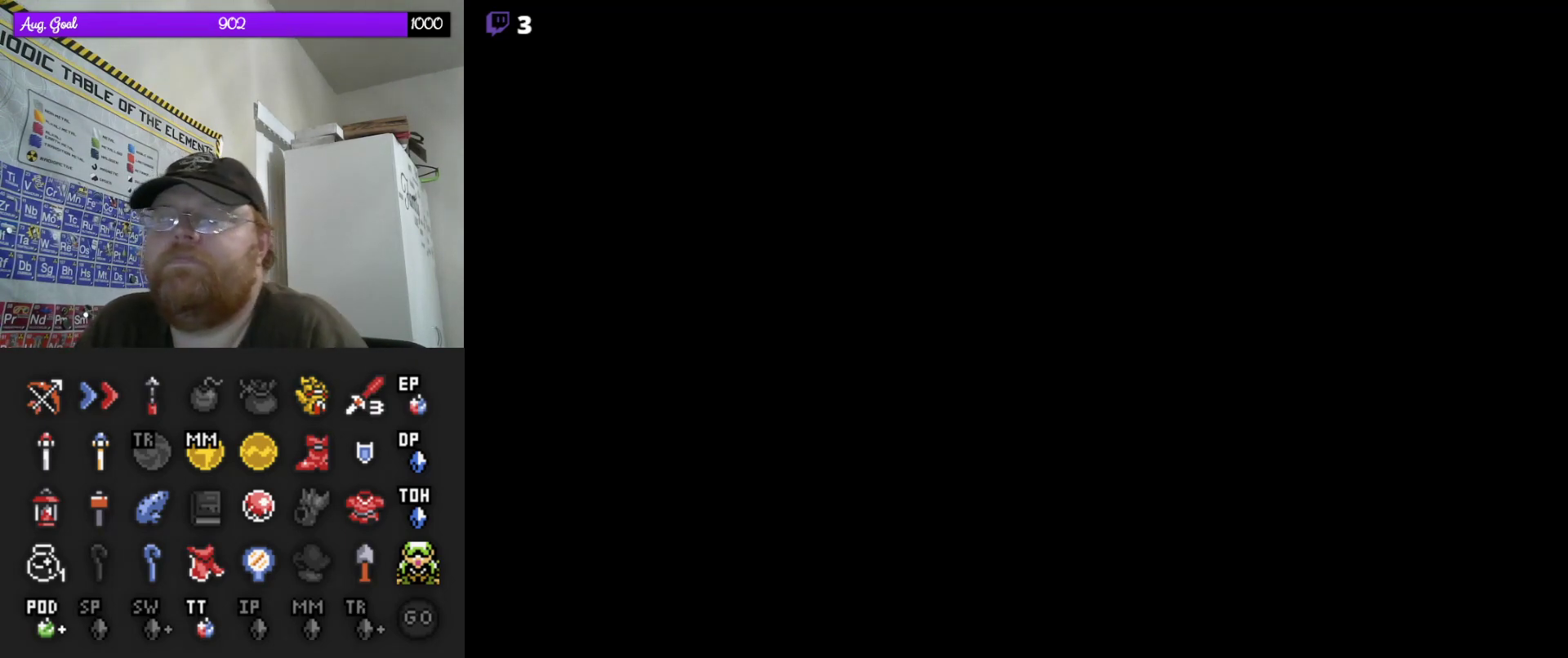
{"buttons": [], "events": []}
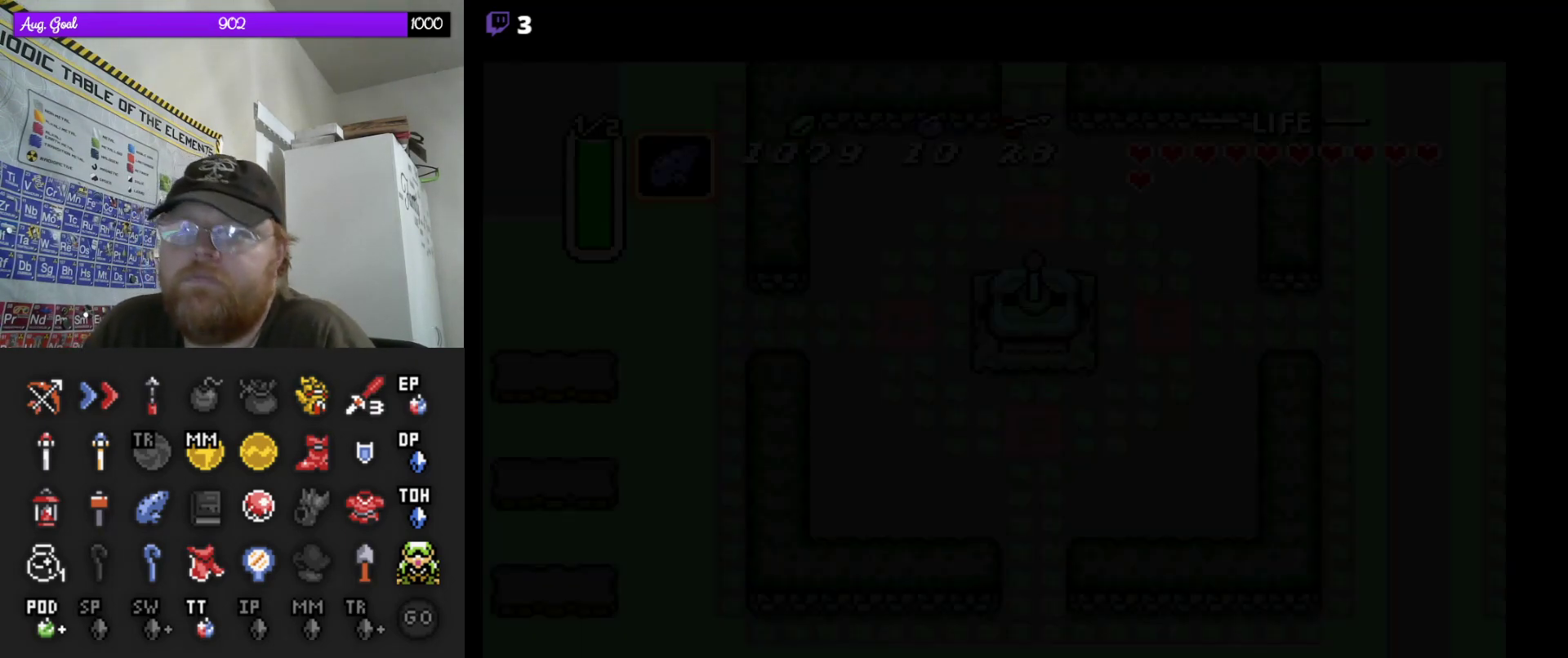
{"buttons": [], "events": []}
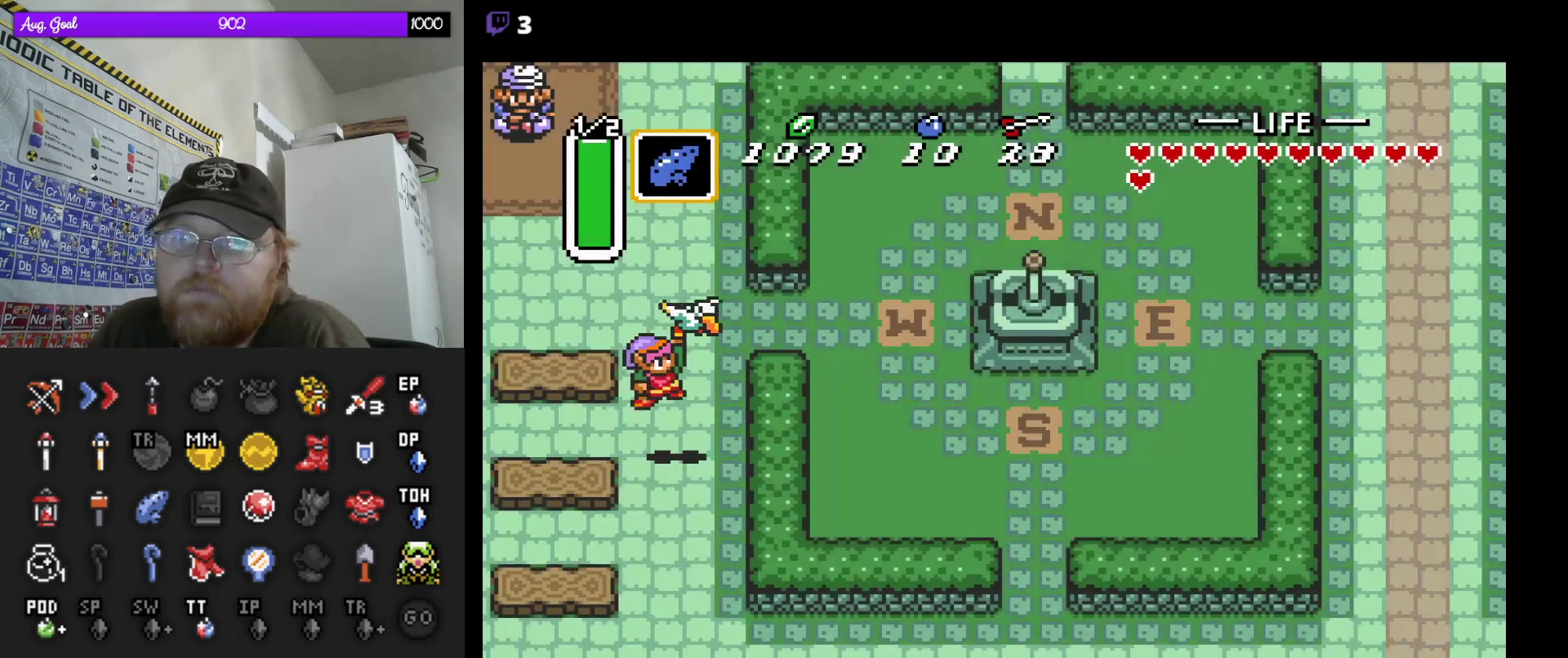
{"buttons": ["DPAD_UP", "DPAD_LEFT"], "events": [[167, "DPAD_UP", "down"], [217, "DPAD_UP", "up"], [250, "DPAD_UP", "down"], [367, "DPAD_LEFT", "down"], [433, "DPAD_UP", "up"], [467, "DPAD_UP", "down"]]}
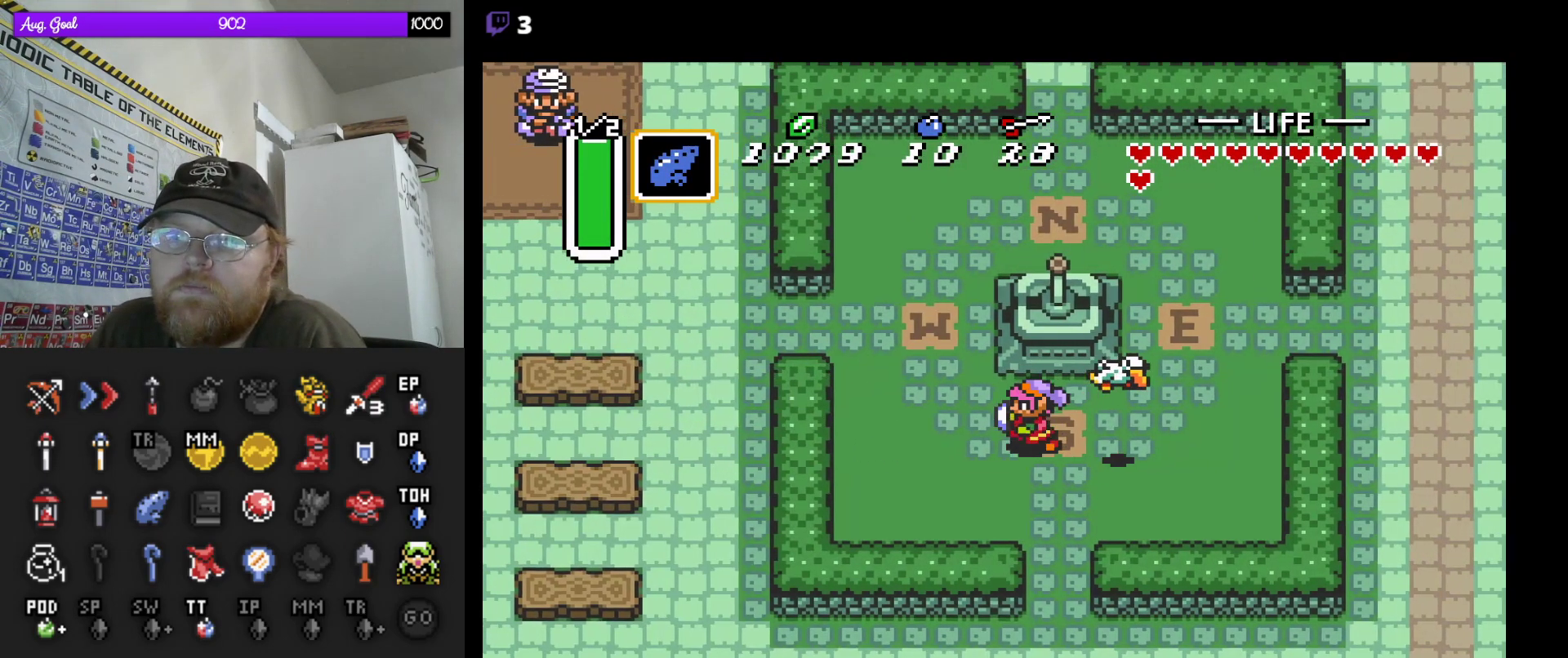
{"buttons": ["DPAD_UP", "DPAD_LEFT"], "events": [[367, "DPAD_LEFT", "up"], [483, "DPAD_LEFT", "down"]]}
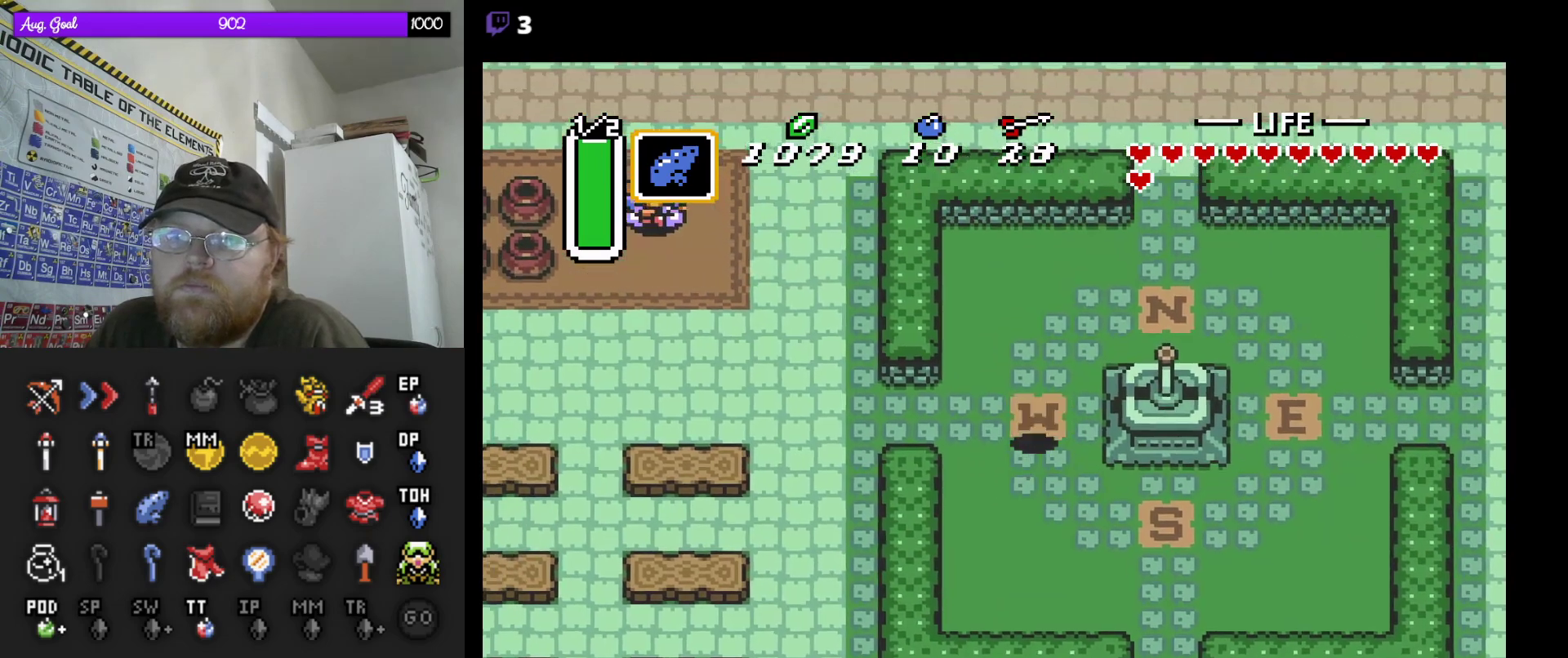
{"buttons": [], "events": [[17, "DPAD_UP", "up"], [183, "DPAD_LEFT", "up"]]}
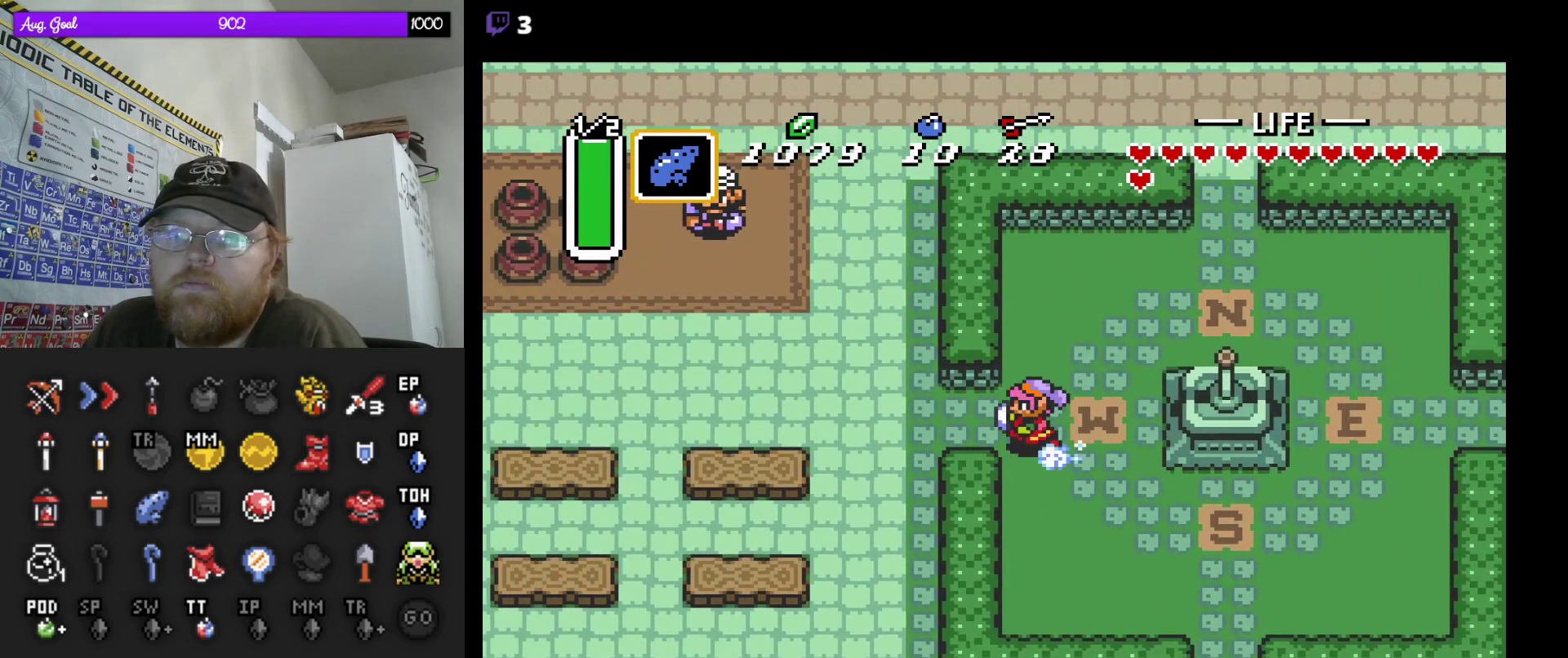
{"buttons": [], "events": []}
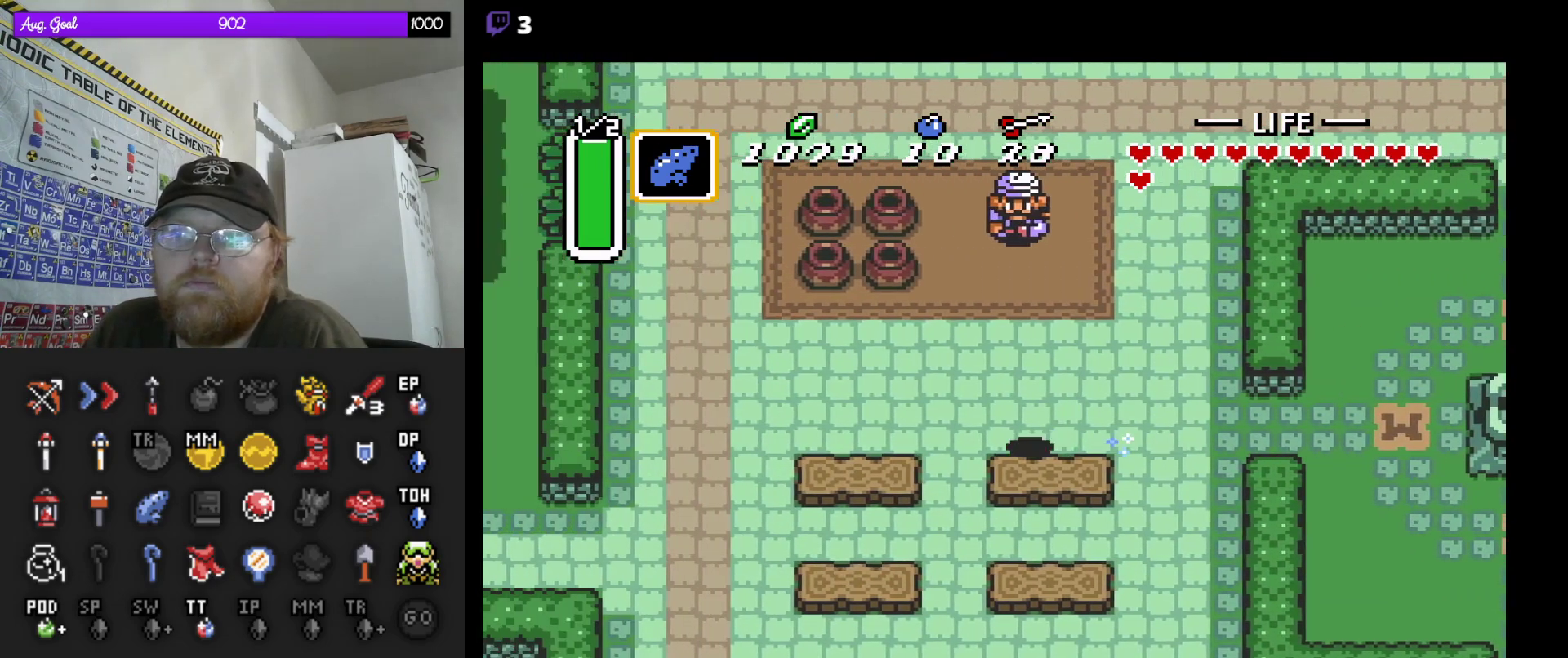
{"buttons": ["DPAD_LEFT"], "events": [[200, "DPAD_UP", "down"], [450, "DPAD_LEFT", "down"], [483, "DPAD_UP", "up"]]}
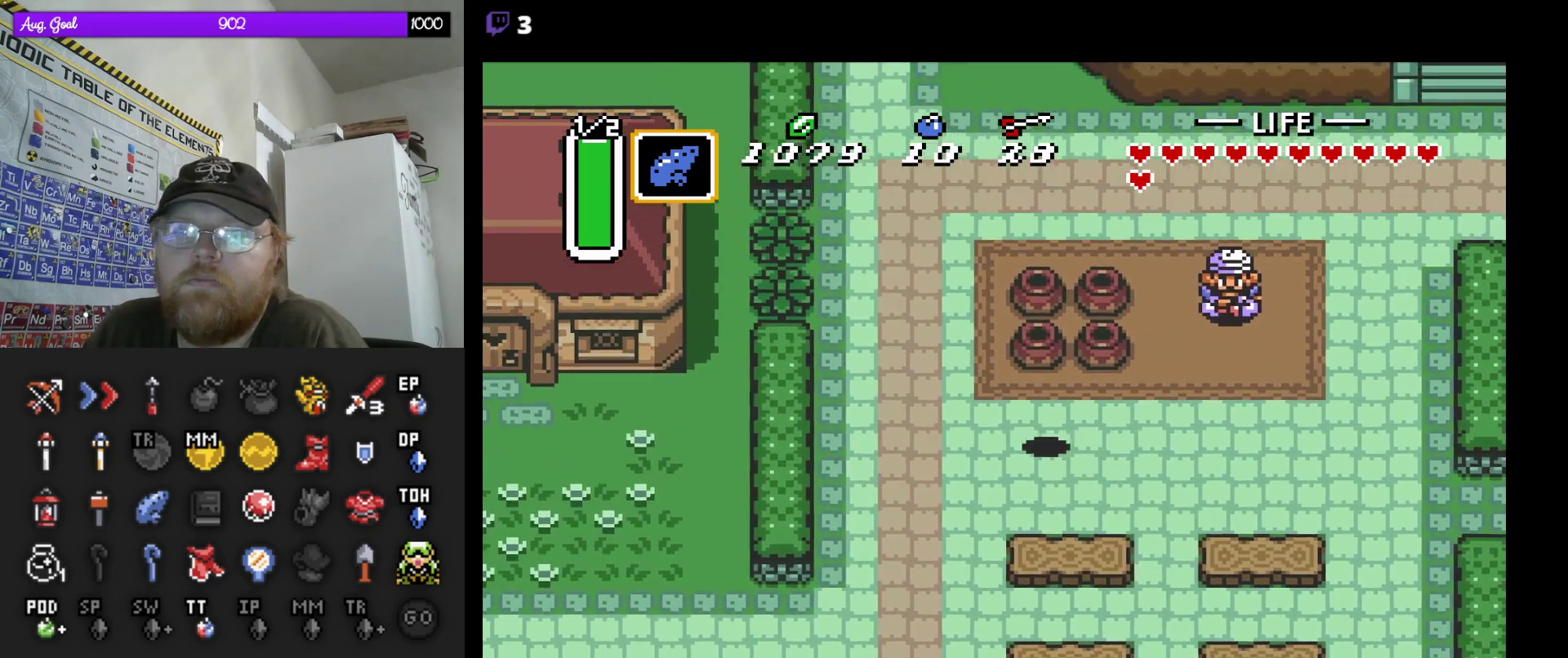
{"buttons": ["DPAD_UP"], "events": [[200, "DPAD_UP", "down"], [283, "DPAD_UP", "up"], [300, "DPAD_UP", "down"], [350, "DPAD_LEFT", "up"]]}
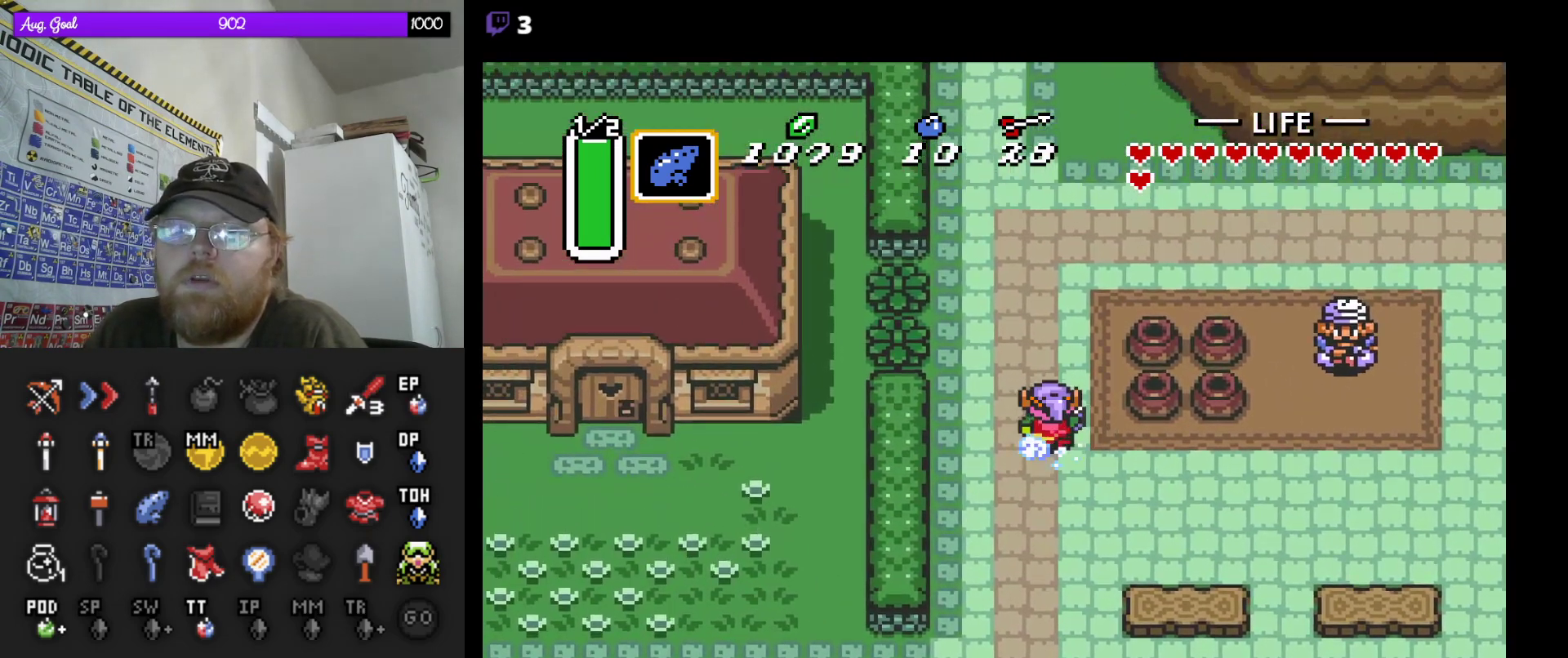
{"buttons": [], "events": [[17, "DPAD_UP", "up"]]}
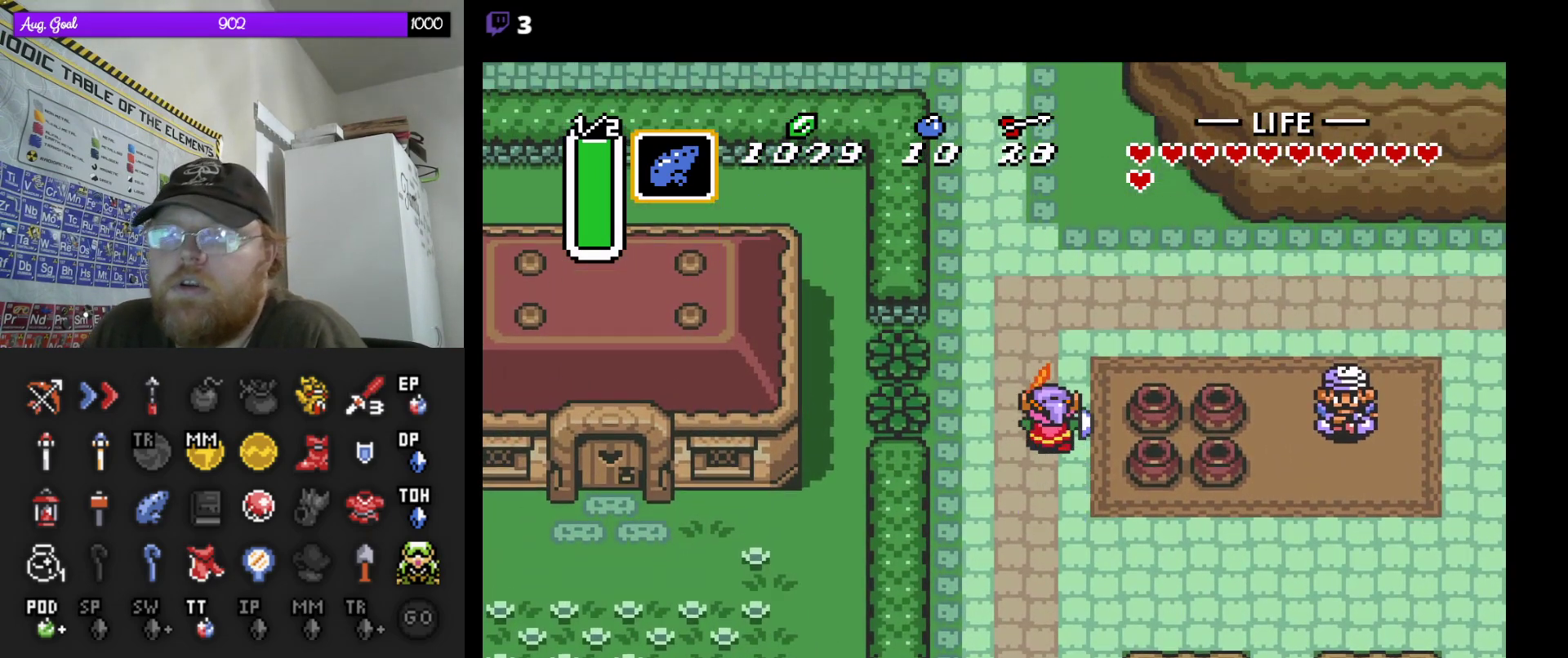
{"buttons": [], "events": []}
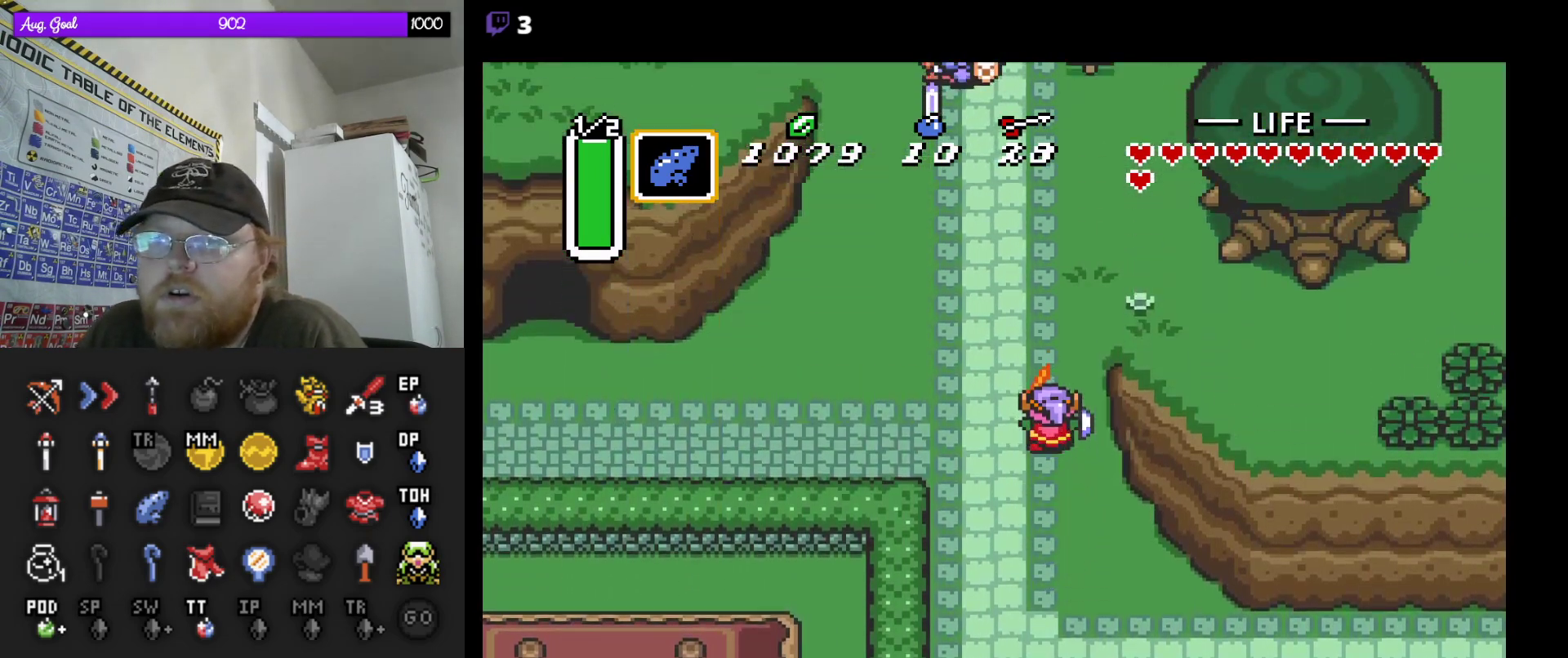
{"buttons": [], "events": []}